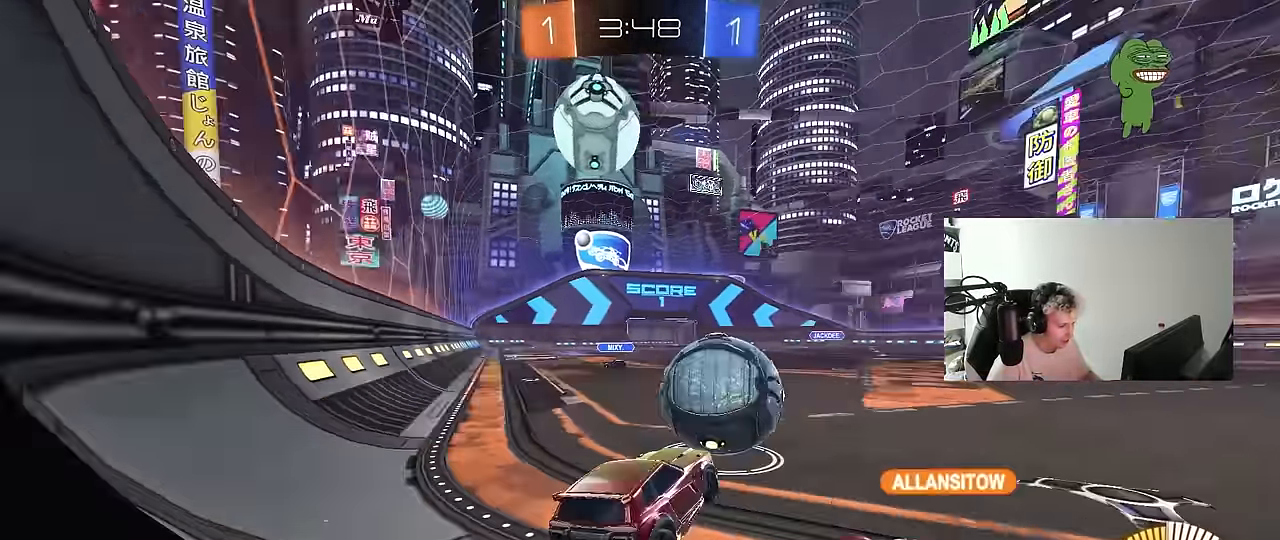
Gameplay with keyboard and mouse; each line is a JSON object with the keys and mouse buttons held at the frame after it. "events" lists presses ("down") and releases ("up") of "1", "2", "3", "4", "5", "a", "alt", "c", "caps_lock", "ctrl", "d", "e", "f", "g", "q", "r", "s", "shift", "space", "t", "tab", "v", "w", "x", "z", "mouse_left", "mouse_wheel" and "mouse_right" between this image and that frame as [ms after this image, input, new state], when the widget could be followed in between. "mouse_left", "mouse_wheel", "mouse_right" = the "left", "wheel", "right" buttons of the "mouse" list. No other keys are recorded. "wheel" means that the mouse wheel is clicked or scrolled. Mouse movement is not recorded.
{"keys": ["d", "w"], "mouse": [], "events": [[250, "w", "down"], [433, "d", "down"]]}
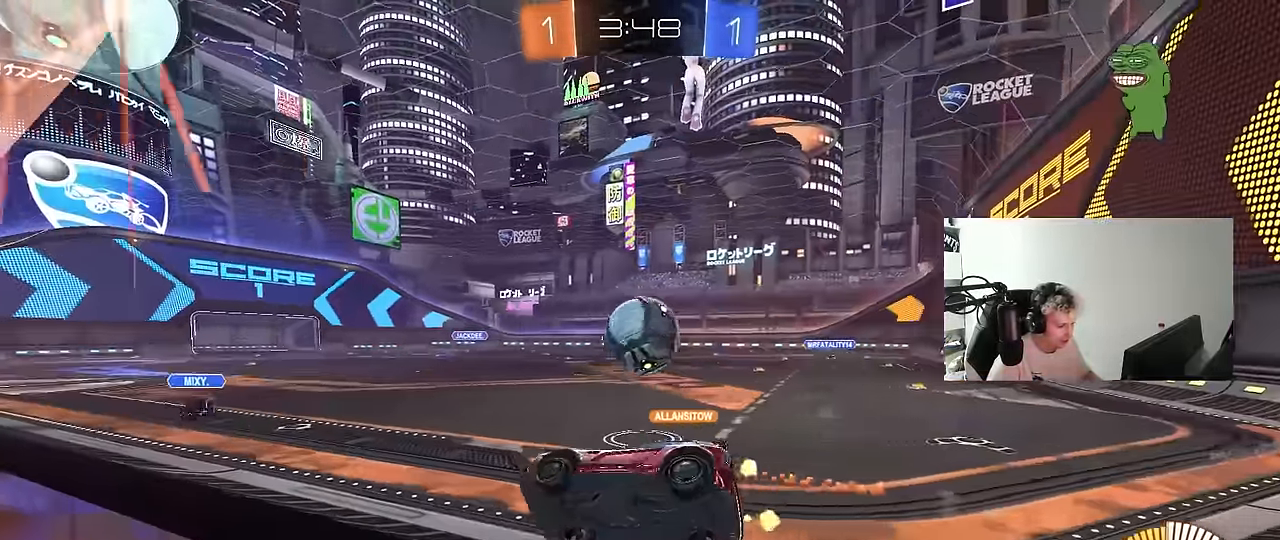
{"keys": ["w"], "mouse": ["left"], "events": [[33, "shift", "down"], [117, "shift", "up"], [167, "mouse_left", "down"], [217, "d", "up"]]}
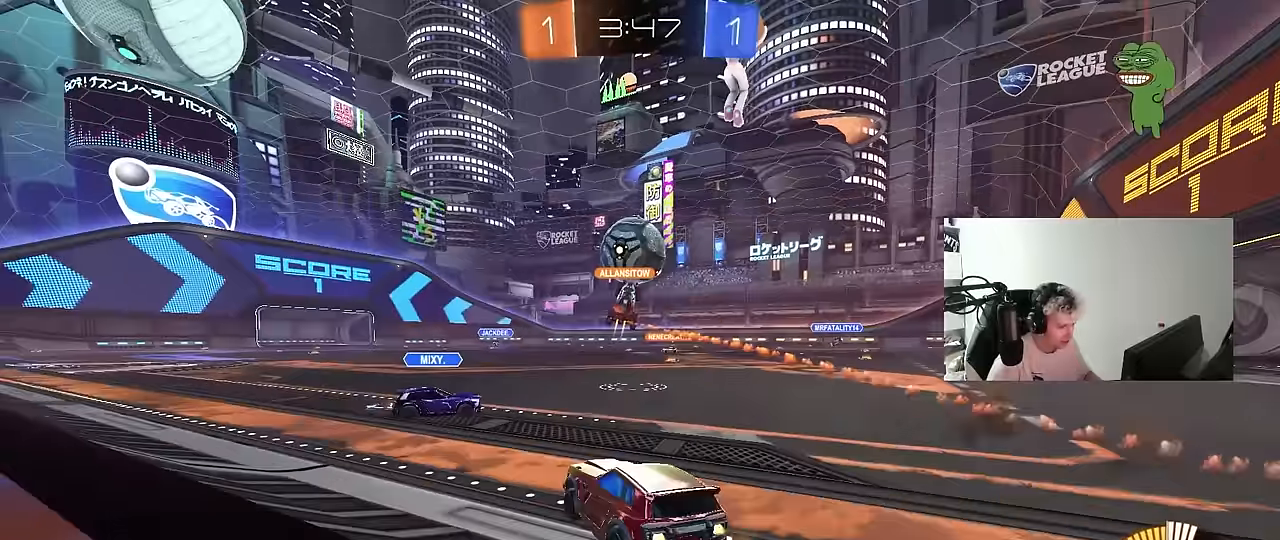
{"keys": ["w"], "mouse": [], "events": [[350, "mouse_left", "up"]]}
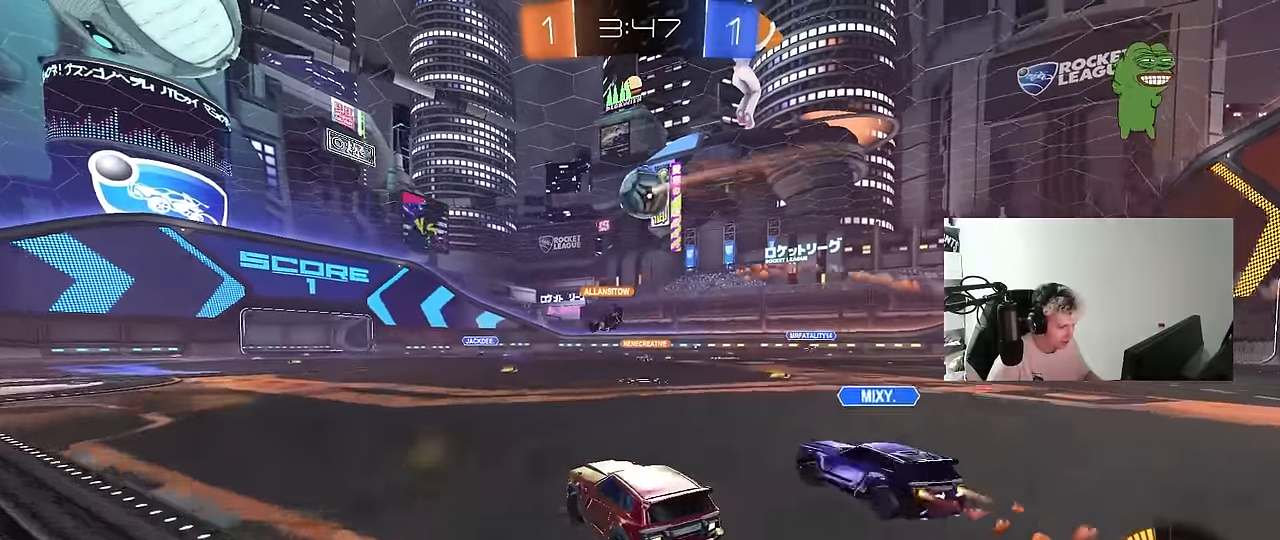
{"keys": ["w"], "mouse": [], "events": [[100, "a", "down"], [100, "mouse_left", "down"], [200, "a", "up"], [483, "mouse_left", "up"]]}
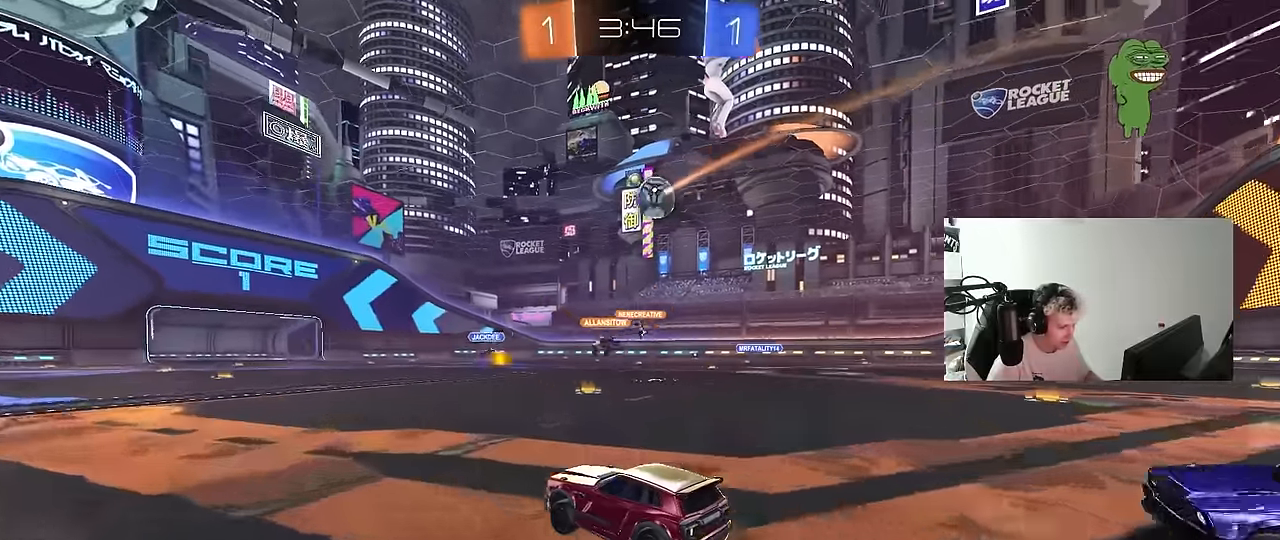
{"keys": ["w"], "mouse": [], "events": []}
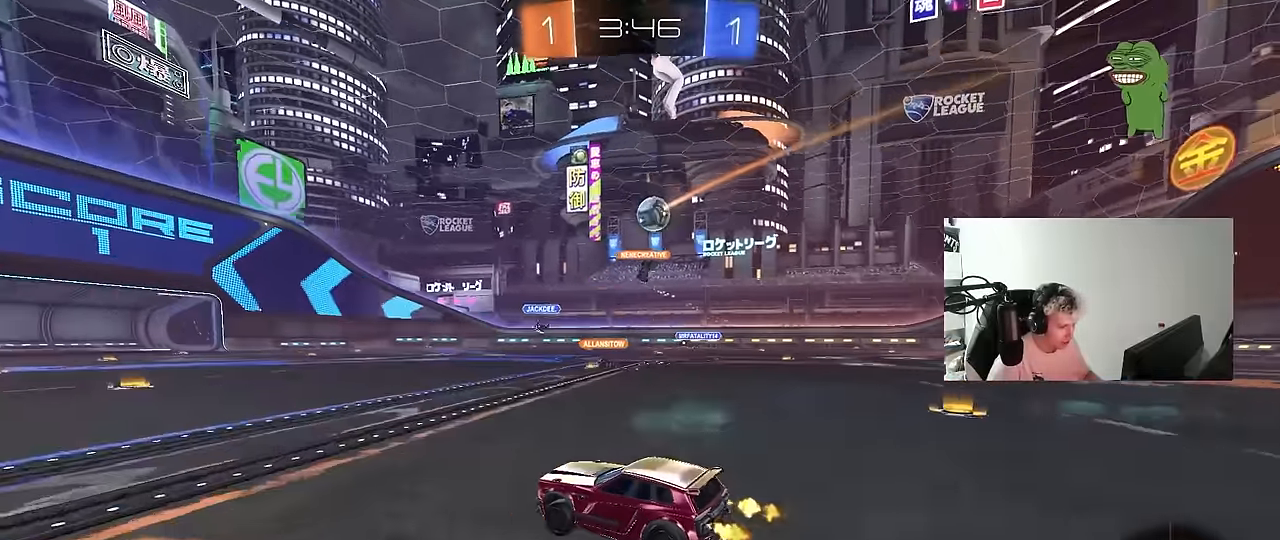
{"keys": ["s"], "mouse": [], "events": [[317, "d", "down"], [367, "w", "up"], [417, "d", "up"], [467, "s", "down"]]}
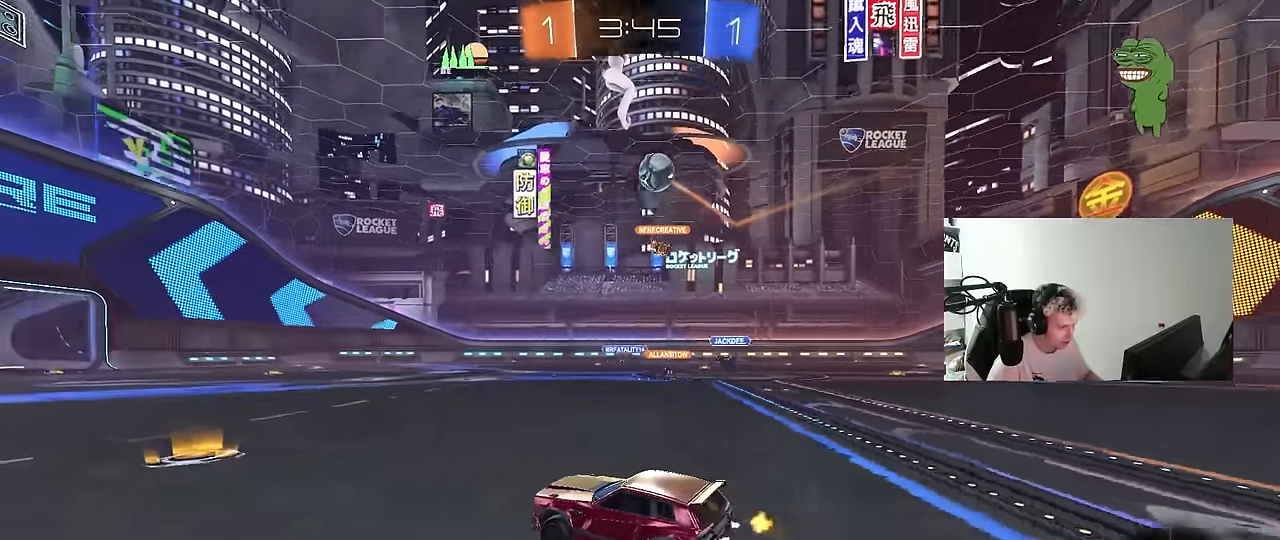
{"keys": [], "mouse": ["left", "right"], "events": [[17, "a", "down"], [50, "d", "down"], [100, "a", "up"], [200, "mouse_right", "down"], [333, "mouse_left", "down"], [433, "d", "up"], [433, "mouse_right", "up"], [433, "s", "up"], [483, "mouse_right", "down"]]}
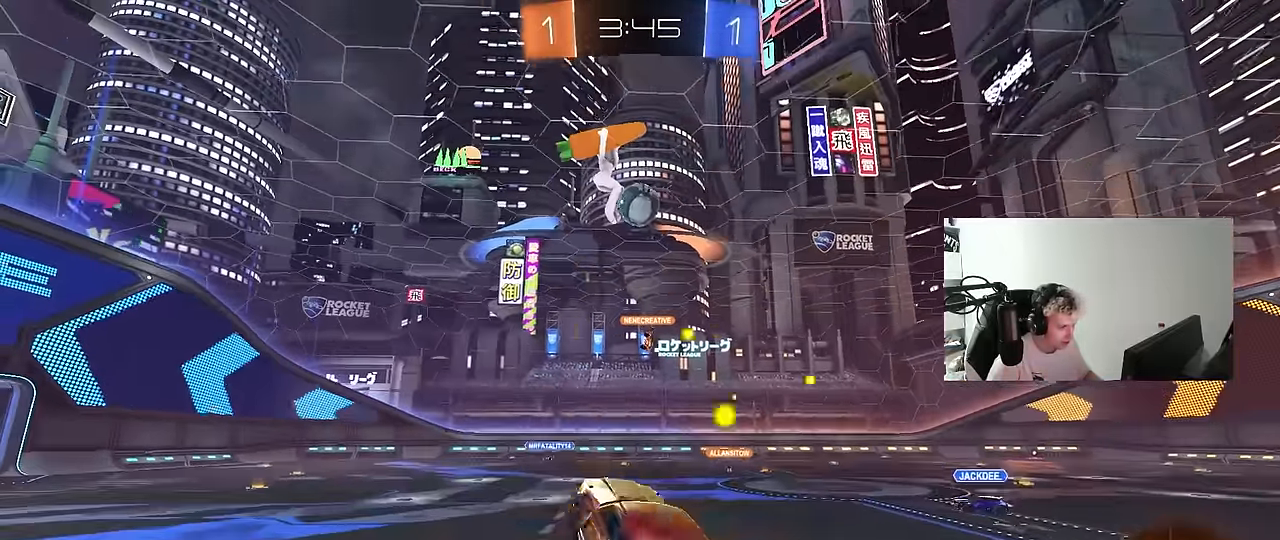
{"keys": [], "mouse": [], "events": [[33, "a", "down"], [33, "d", "down"], [33, "s", "down"], [33, "shift", "down"], [83, "d", "up"], [167, "mouse_right", "up"], [167, "s", "up"], [167, "shift", "up"], [350, "w", "down"], [450, "mouse_left", "up"], [450, "w", "up"], [500, "a", "up"]]}
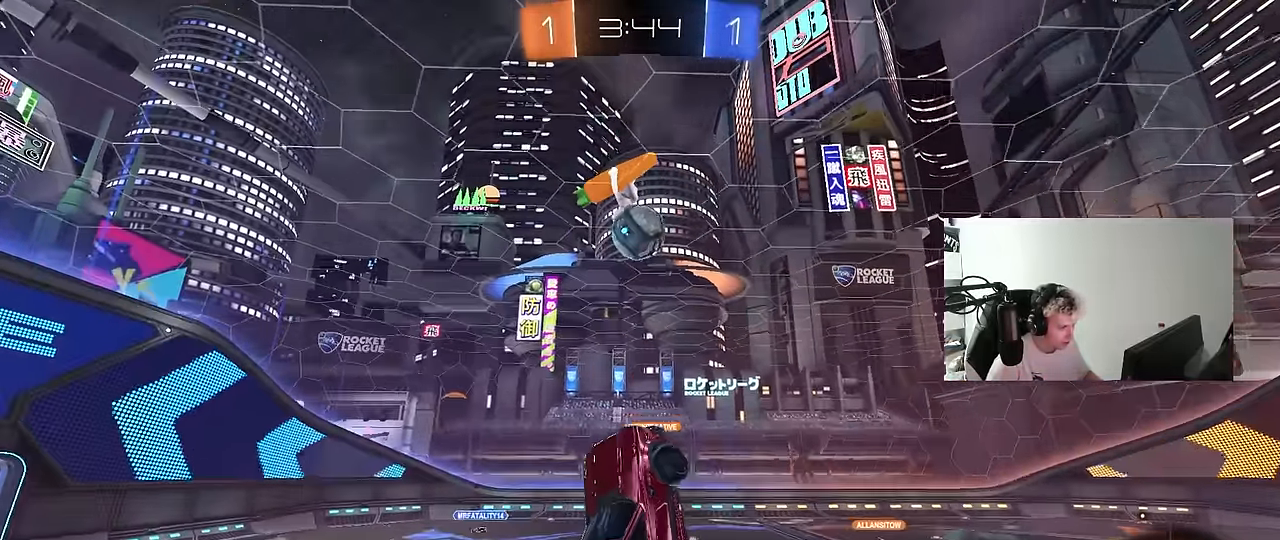
{"keys": [], "mouse": [], "events": [[33, "d", "down"], [83, "w", "down"], [133, "d", "up"], [183, "a", "down"], [233, "a", "up"], [233, "w", "up"], [367, "d", "down"], [367, "w", "down"], [417, "d", "up"], [417, "w", "up"]]}
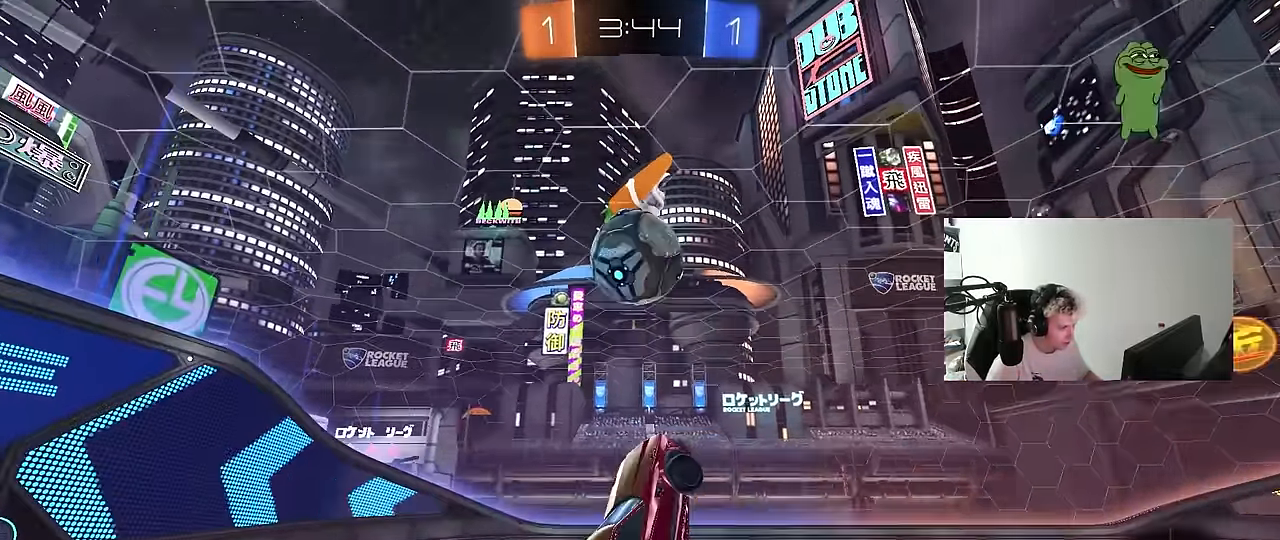
{"keys": ["a", "shift", "w"], "mouse": ["left"], "events": [[50, "s", "down"], [200, "a", "down"], [200, "d", "down"], [250, "a", "up"], [283, "mouse_left", "down"], [283, "s", "up"], [333, "d", "up"], [383, "a", "down"], [433, "shift", "down"], [433, "w", "down"]]}
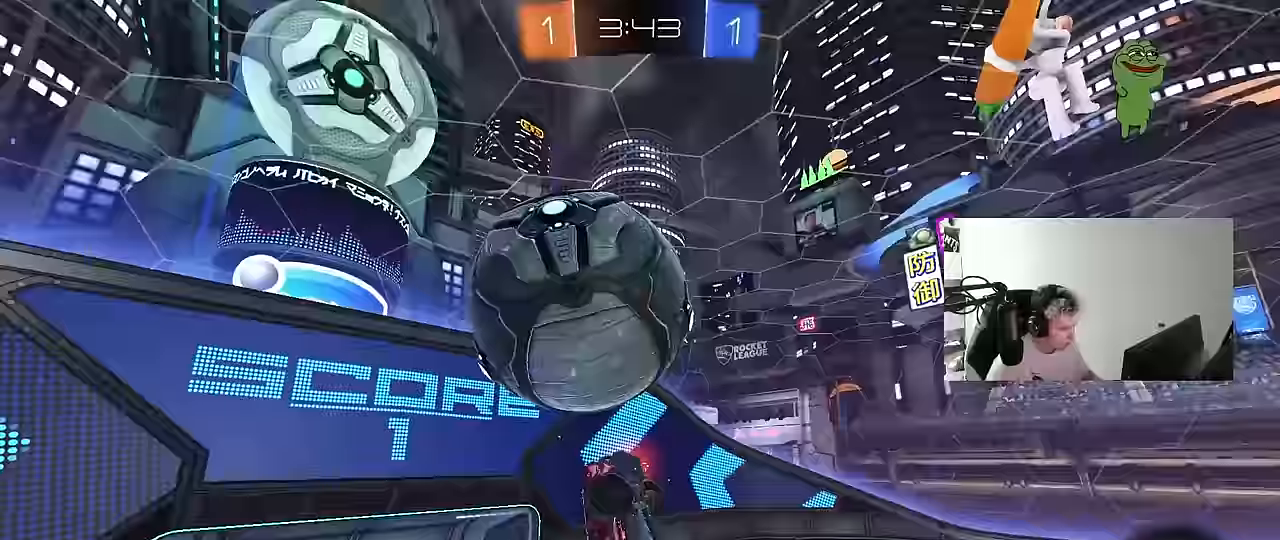
{"keys": ["a", "s", "shift"], "mouse": ["left"], "events": [[267, "shift", "up"], [350, "w", "up"], [450, "s", "down"], [450, "shift", "down"]]}
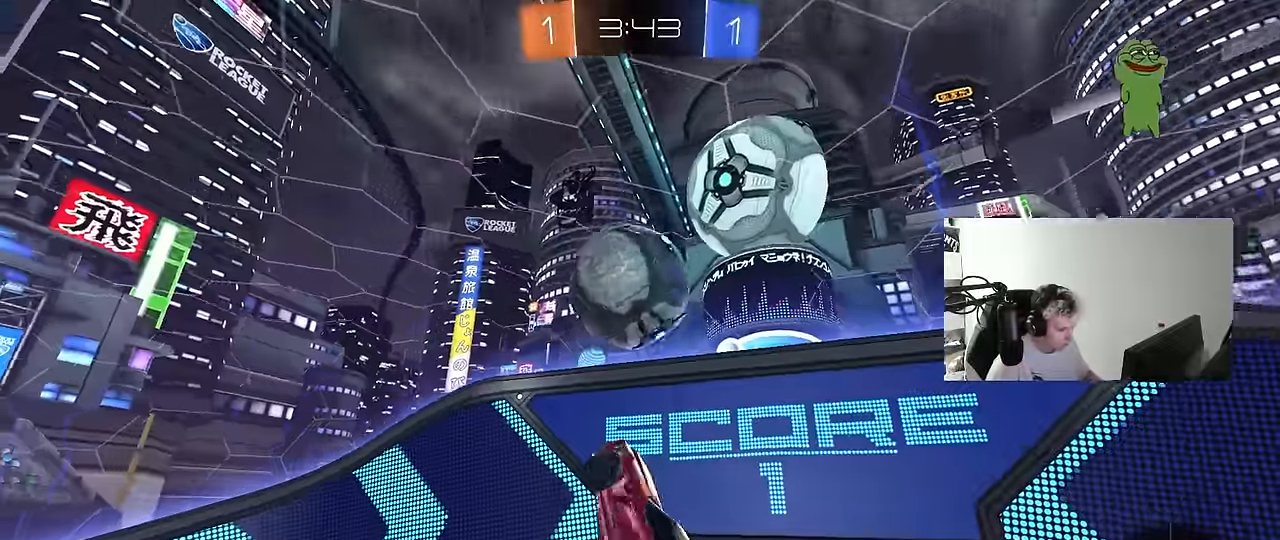
{"keys": [], "mouse": ["left"], "events": [[83, "a", "up"], [83, "s", "up"], [133, "d", "down"], [133, "shift", "up"], [183, "d", "up"], [233, "a", "down"], [233, "w", "down"], [367, "a", "up"], [367, "w", "up"], [417, "d", "down"], [467, "d", "up"]]}
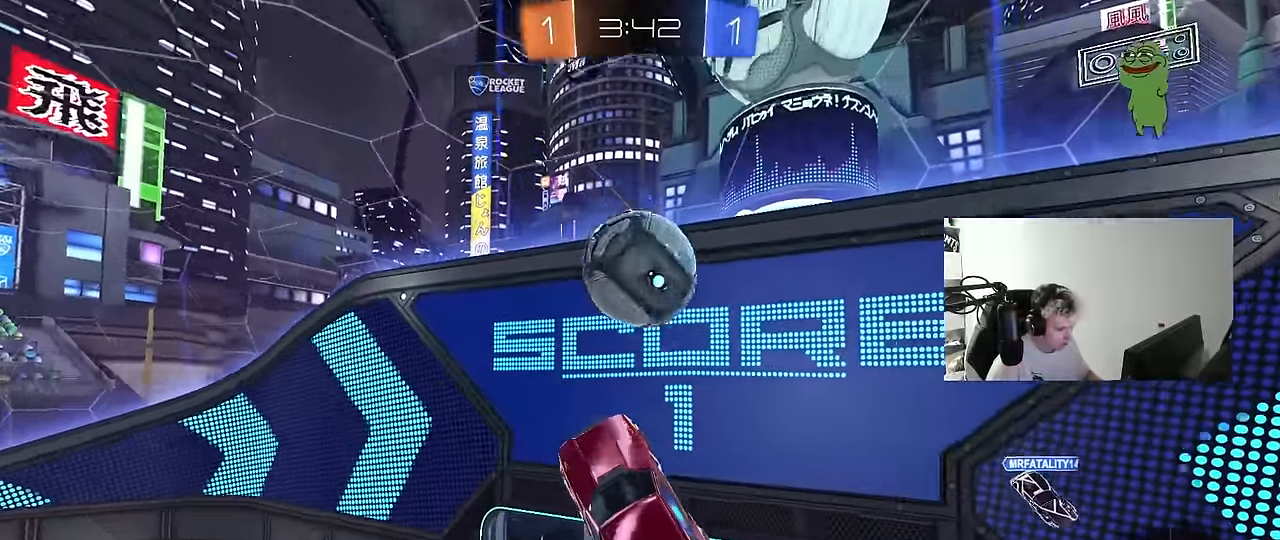
{"keys": ["a", "w"], "mouse": ["left"], "events": [[50, "a", "down"], [150, "a", "up"], [250, "w", "down"], [283, "a", "down"], [333, "shift", "down"], [433, "shift", "up"]]}
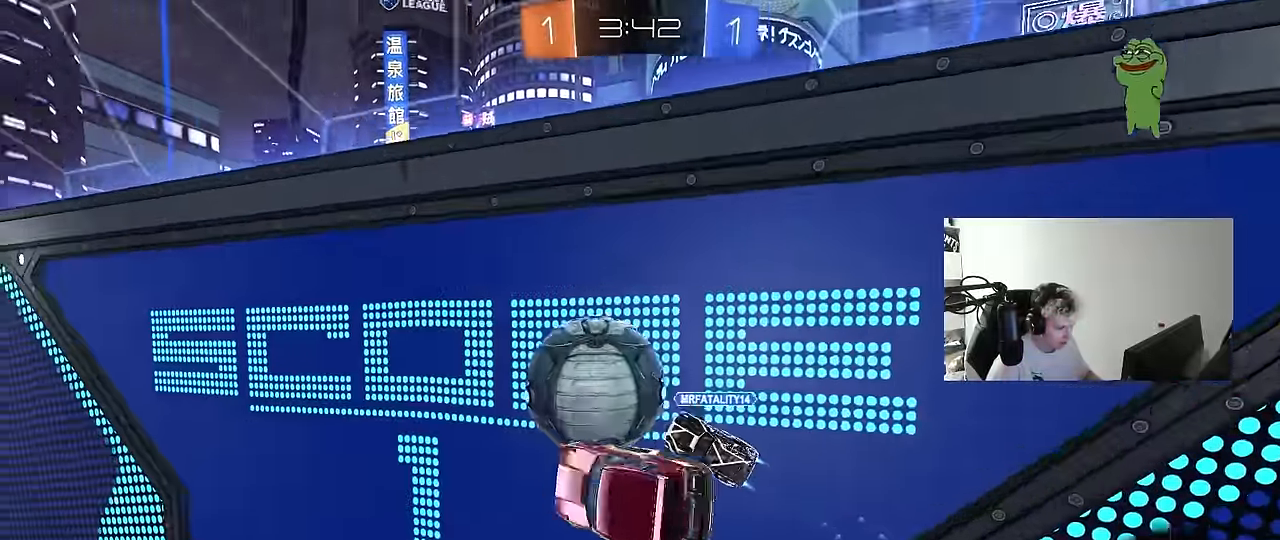
{"keys": ["a", "w"], "mouse": [], "events": [[167, "w", "up"], [267, "mouse_left", "up"], [267, "shift", "down"], [300, "w", "down"], [350, "shift", "up"]]}
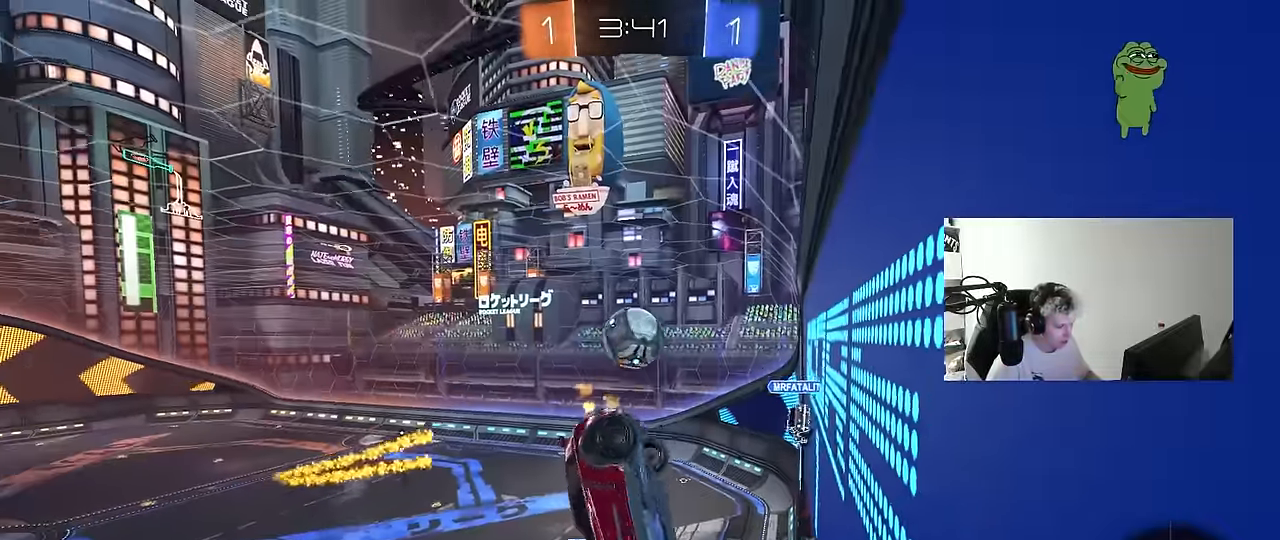
{"keys": ["a", "shift", "space"], "mouse": [], "events": [[83, "w", "up"], [133, "a", "up"], [283, "a", "down"], [283, "shift", "down"], [317, "space", "down"]]}
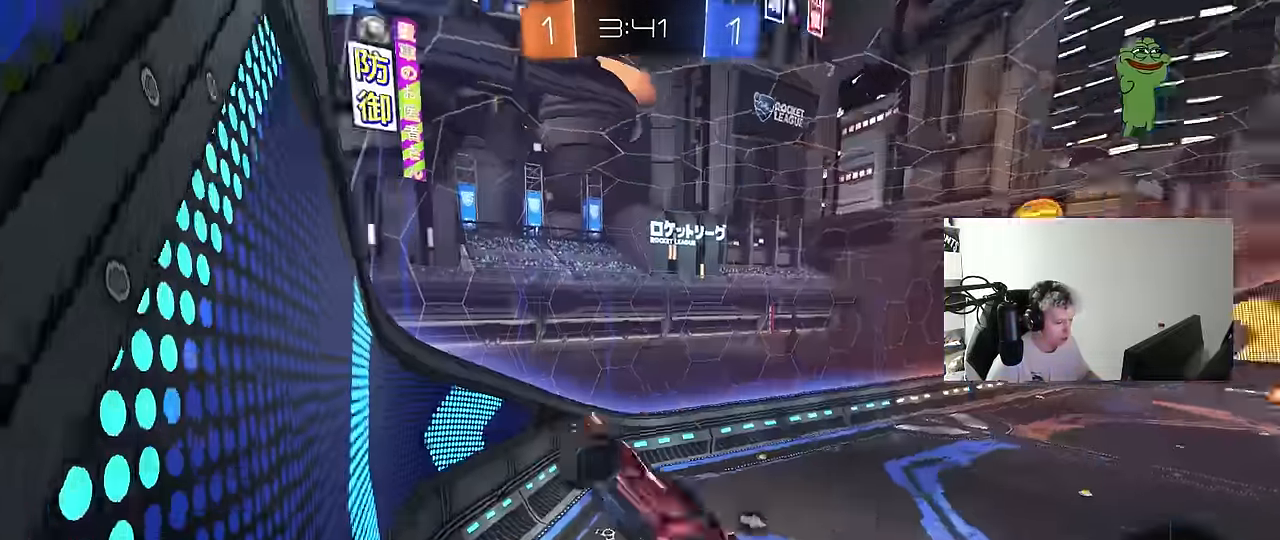
{"keys": ["space"], "mouse": [], "events": [[17, "a", "up"], [17, "d", "down"], [17, "s", "down"], [17, "shift", "up"], [17, "space", "up"], [100, "s", "up"], [350, "q", "down"], [433, "space", "down"], [483, "d", "up"], [483, "q", "up"]]}
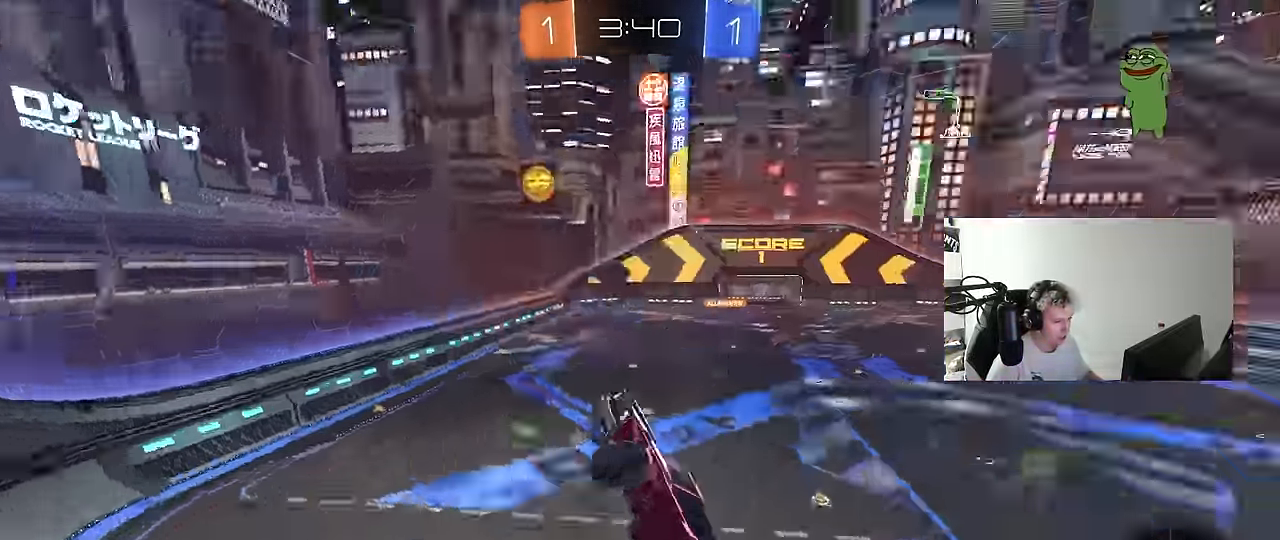
{"keys": ["a", "w"], "mouse": [], "events": [[67, "space", "up"], [217, "tab", "down"], [300, "tab", "up"], [400, "w", "down"], [500, "a", "down"]]}
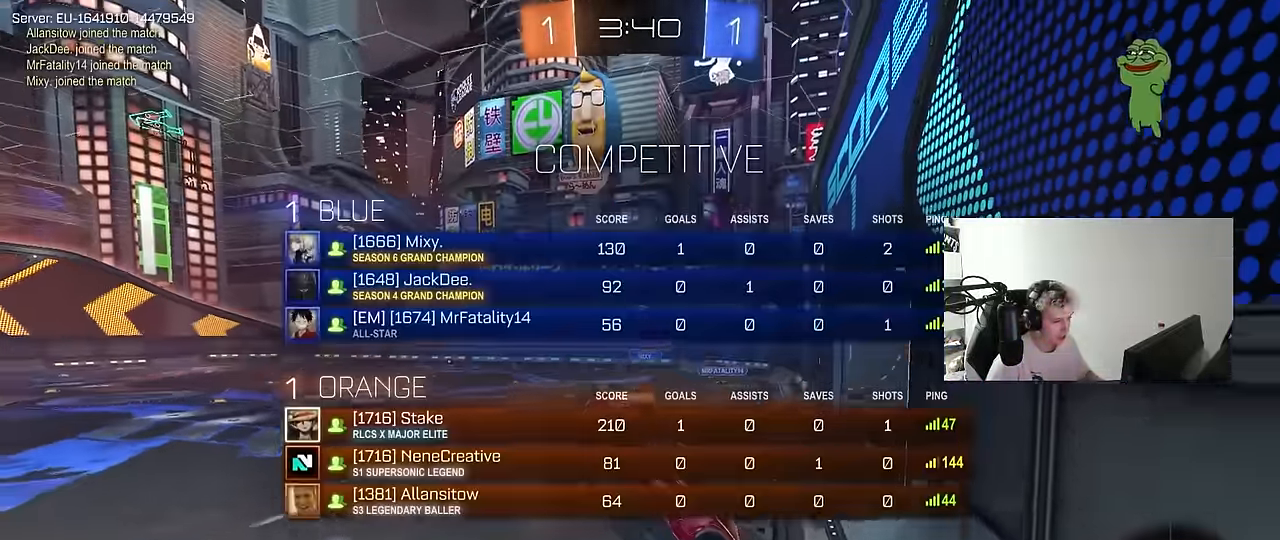
{"keys": ["a", "w"], "mouse": [], "events": [[133, "a", "up"], [133, "w", "up"], [183, "w", "down"], [233, "a", "down"]]}
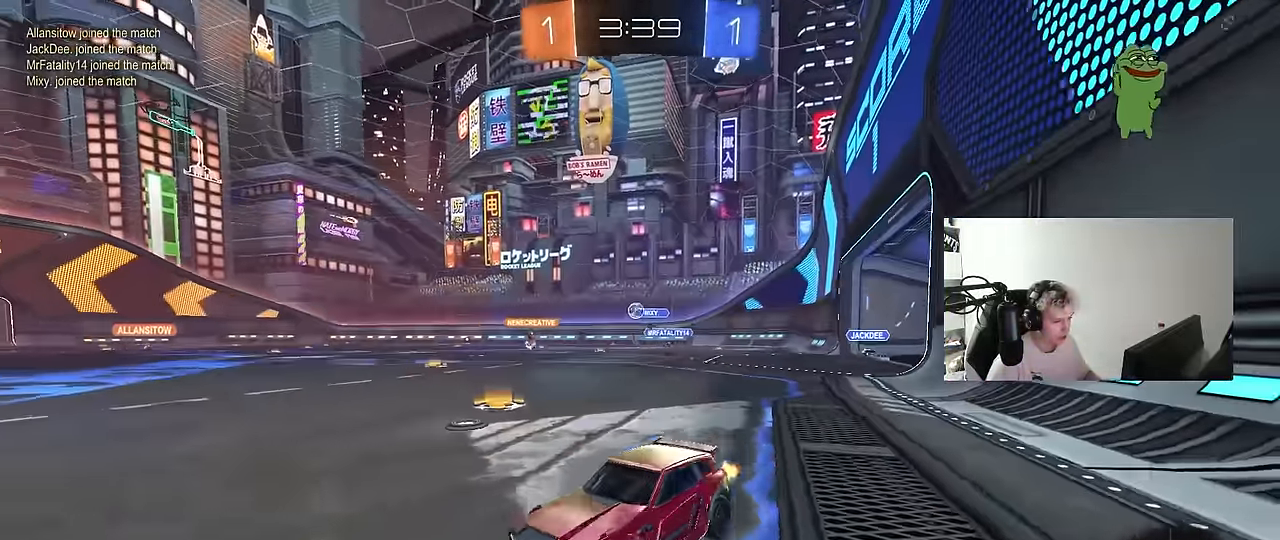
{"keys": ["d", "w"], "mouse": [], "events": [[67, "a", "up"], [200, "d", "down"], [300, "d", "up"], [300, "space", "down"], [433, "d", "down"], [433, "space", "up"]]}
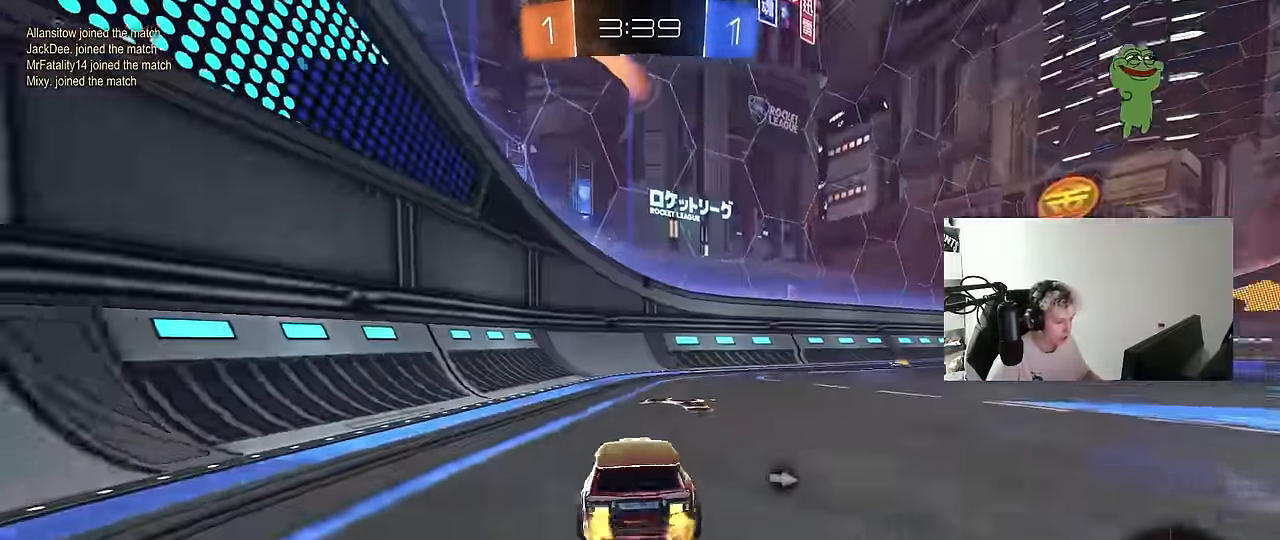
{"keys": ["d", "w"], "mouse": ["left", "right"], "events": [[167, "d", "up"], [350, "a", "down"], [350, "mouse_left", "down"], [450, "a", "up"], [450, "d", "down"], [450, "mouse_right", "down"]]}
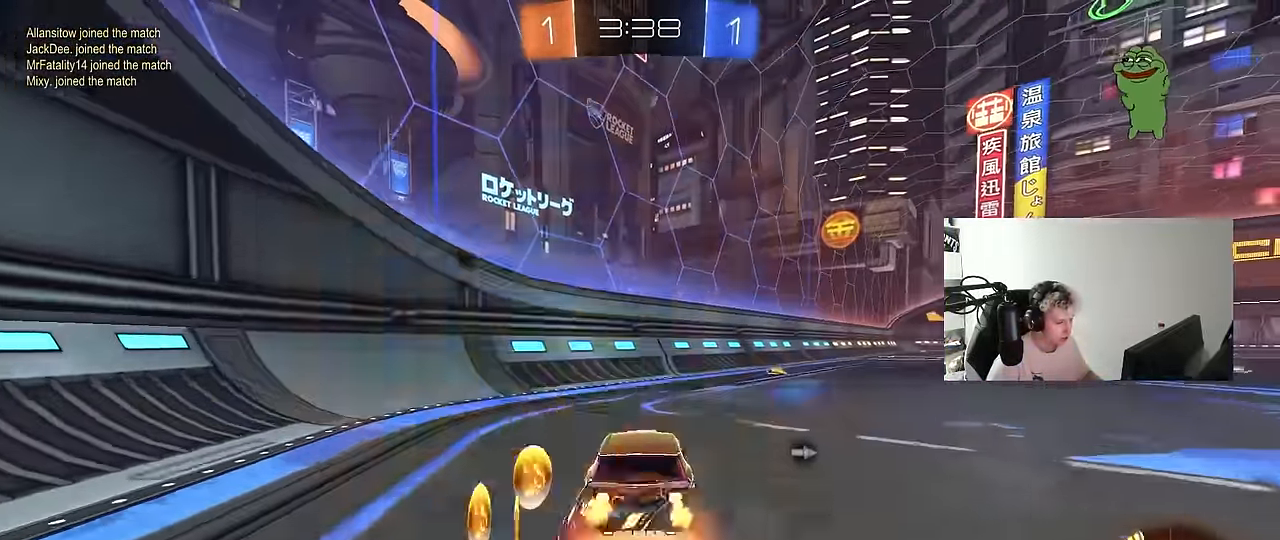
{"keys": ["d", "s", "shift"], "mouse": [], "events": [[50, "mouse_right", "up"], [50, "shift", "down"], [83, "mouse_right", "down"], [133, "s", "down"], [133, "w", "up"], [183, "mouse_left", "up"], [183, "space", "down"], [233, "mouse_right", "up"], [333, "space", "up"]]}
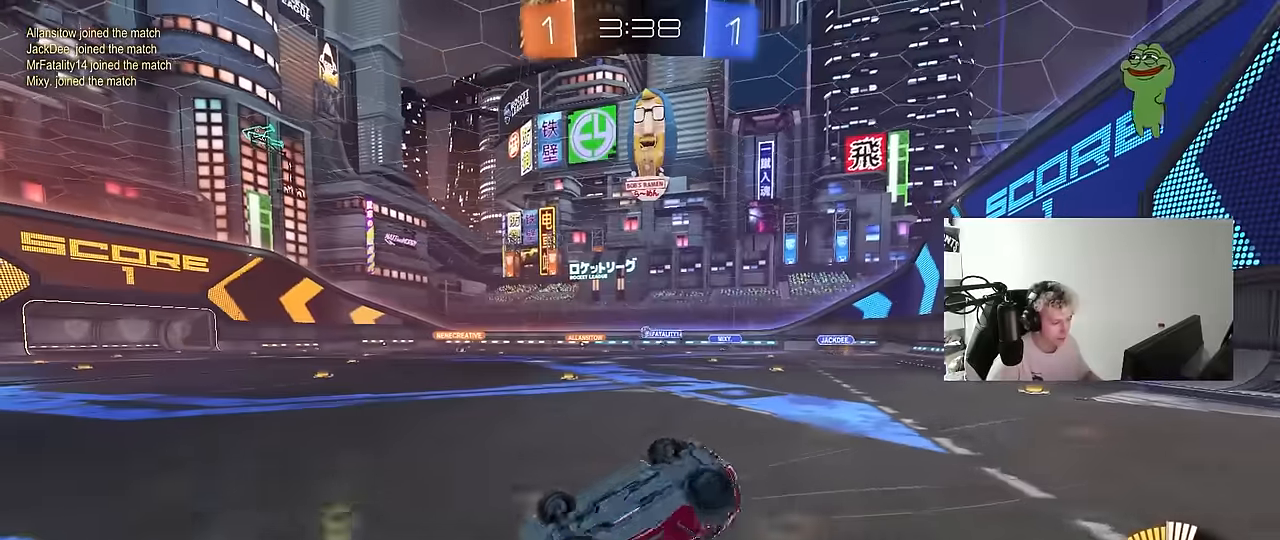
{"keys": [], "mouse": [], "events": [[66, "s", "up"], [150, "s", "down"], [383, "s", "up"], [383, "shift", "up"], [433, "d", "up"]]}
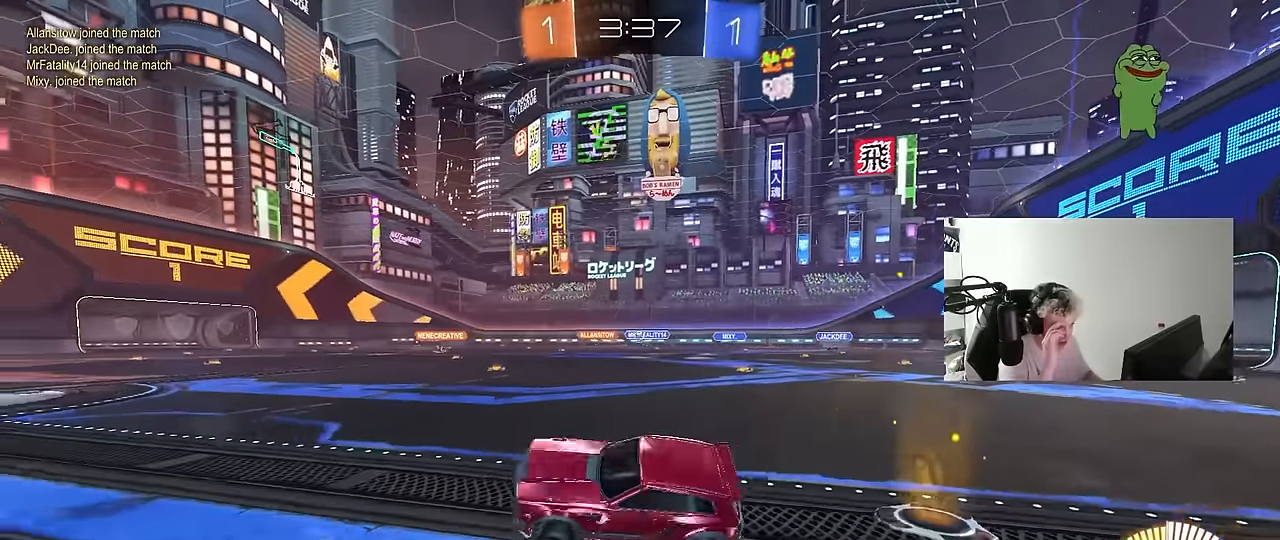
{"keys": ["w"], "mouse": [], "events": [[116, "d", "down"], [116, "w", "down"], [350, "d", "up"]]}
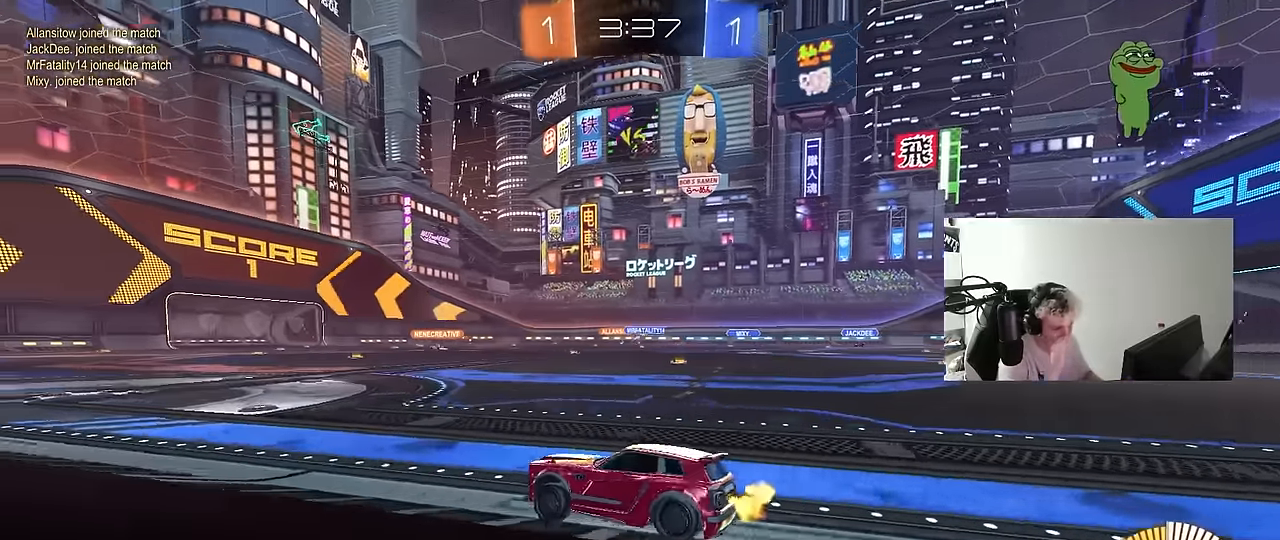
{"keys": ["d", "s", "shift"], "mouse": ["right"], "events": [[83, "d", "down"], [183, "d", "up"], [283, "d", "down"], [283, "mouse_right", "down"], [283, "shift", "down"], [316, "mouse_right", "up"], [366, "mouse_right", "down"], [466, "s", "down"], [466, "w", "up"]]}
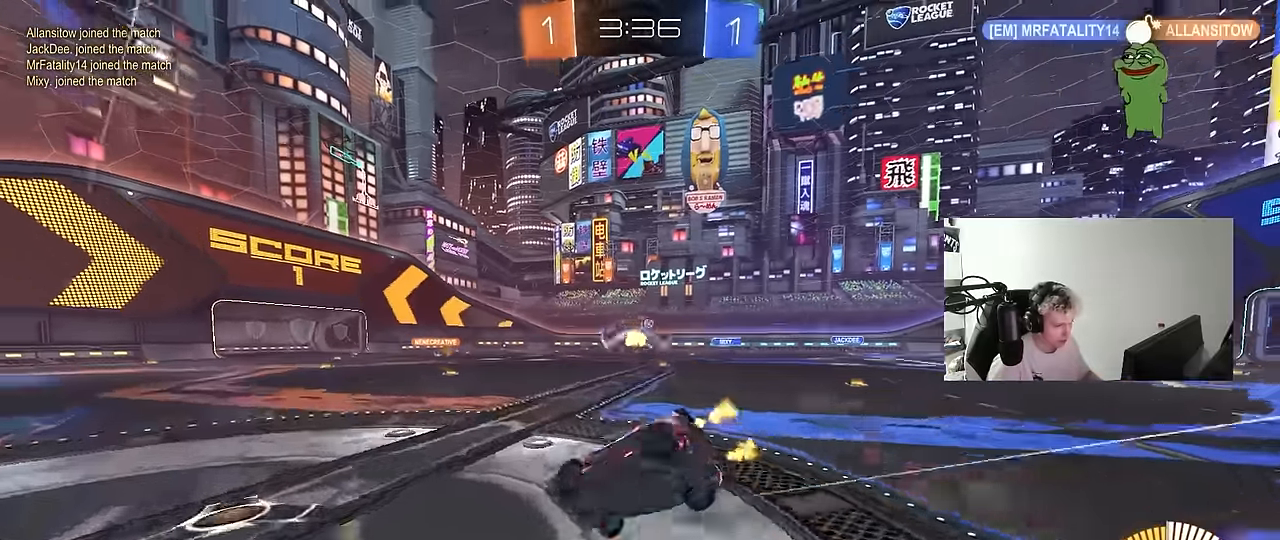
{"keys": ["d", "s", "shift"], "mouse": [], "events": [[66, "mouse_right", "up"], [300, "s", "up"], [383, "s", "down"]]}
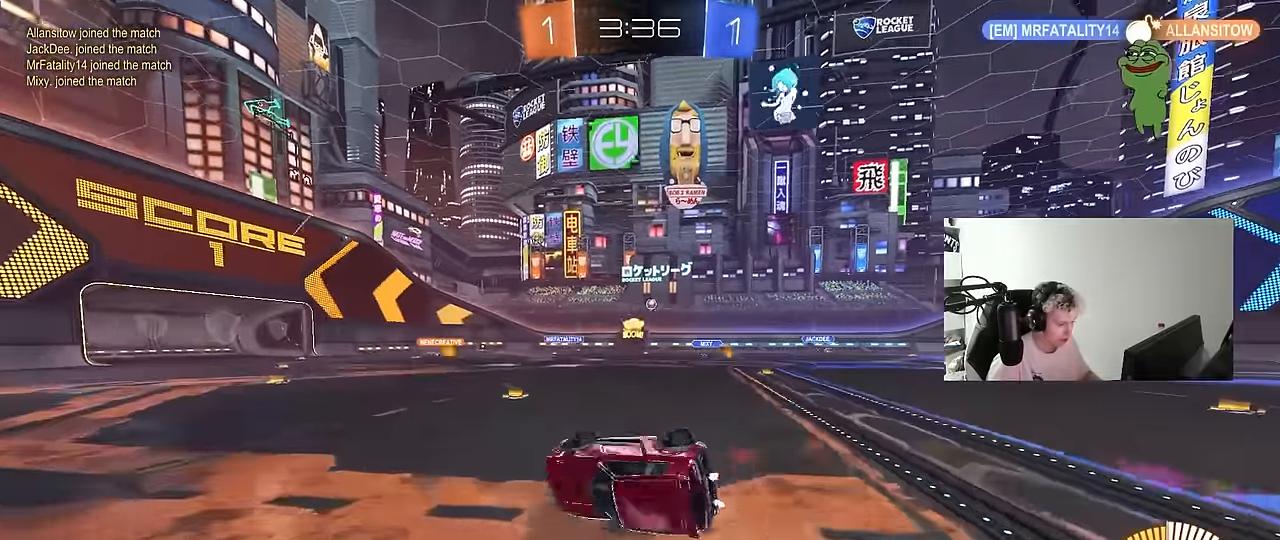
{"keys": ["w"], "mouse": [], "events": [[83, "shift", "up"], [166, "d", "up"], [166, "s", "up"], [350, "w", "down"]]}
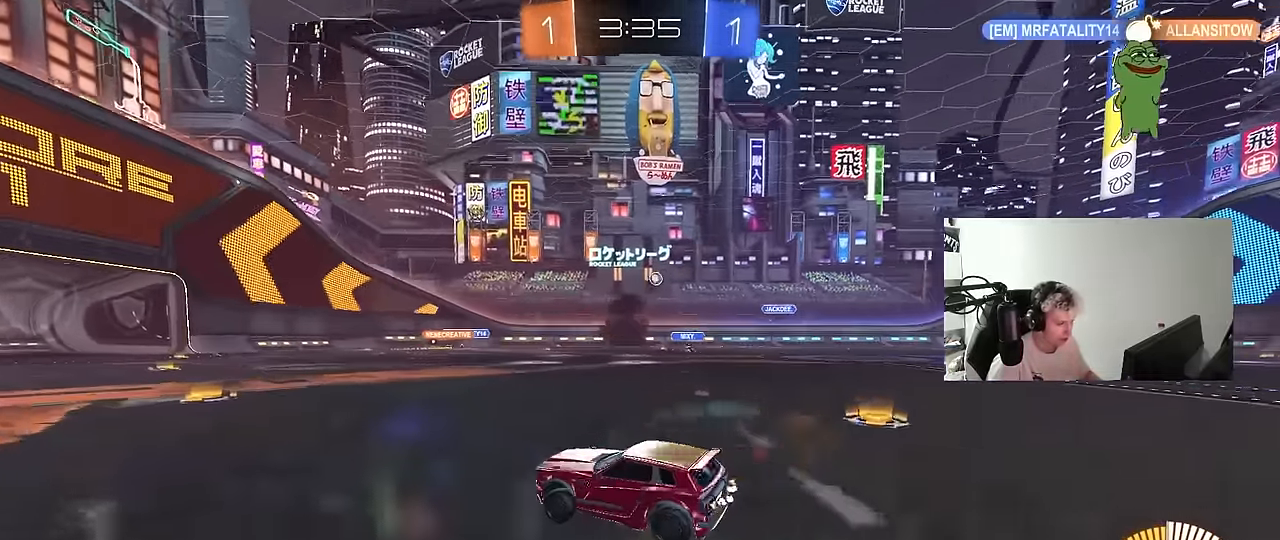
{"keys": ["d", "w"], "mouse": [], "events": [[366, "d", "down"]]}
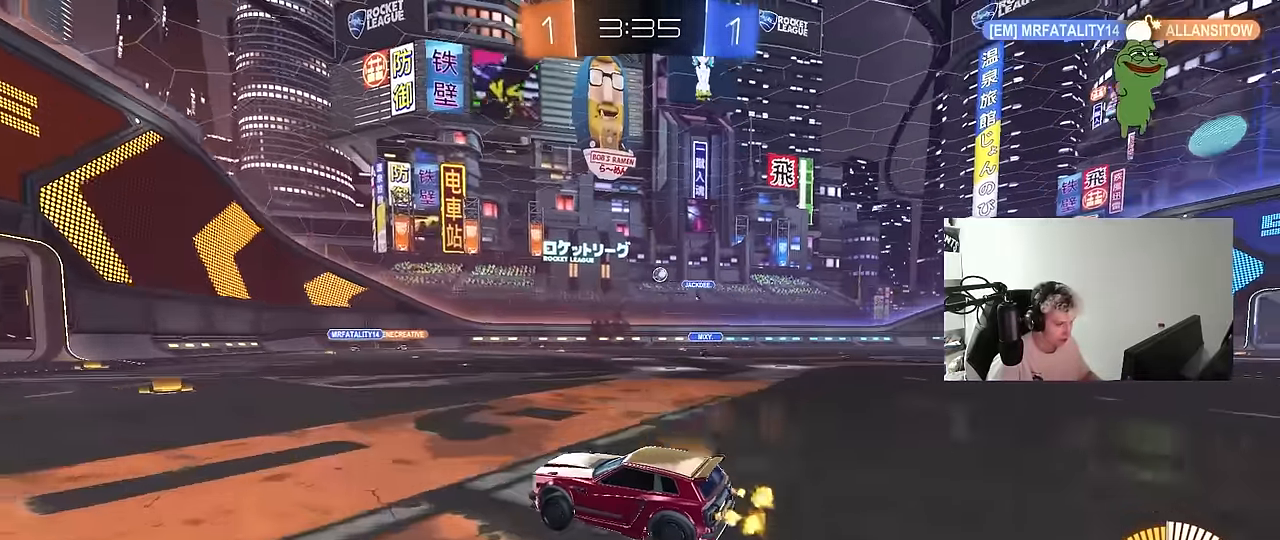
{"keys": ["a"], "mouse": [], "events": [[16, "d", "up"], [100, "w", "up"], [250, "a", "down"], [383, "a", "up"], [483, "a", "down"]]}